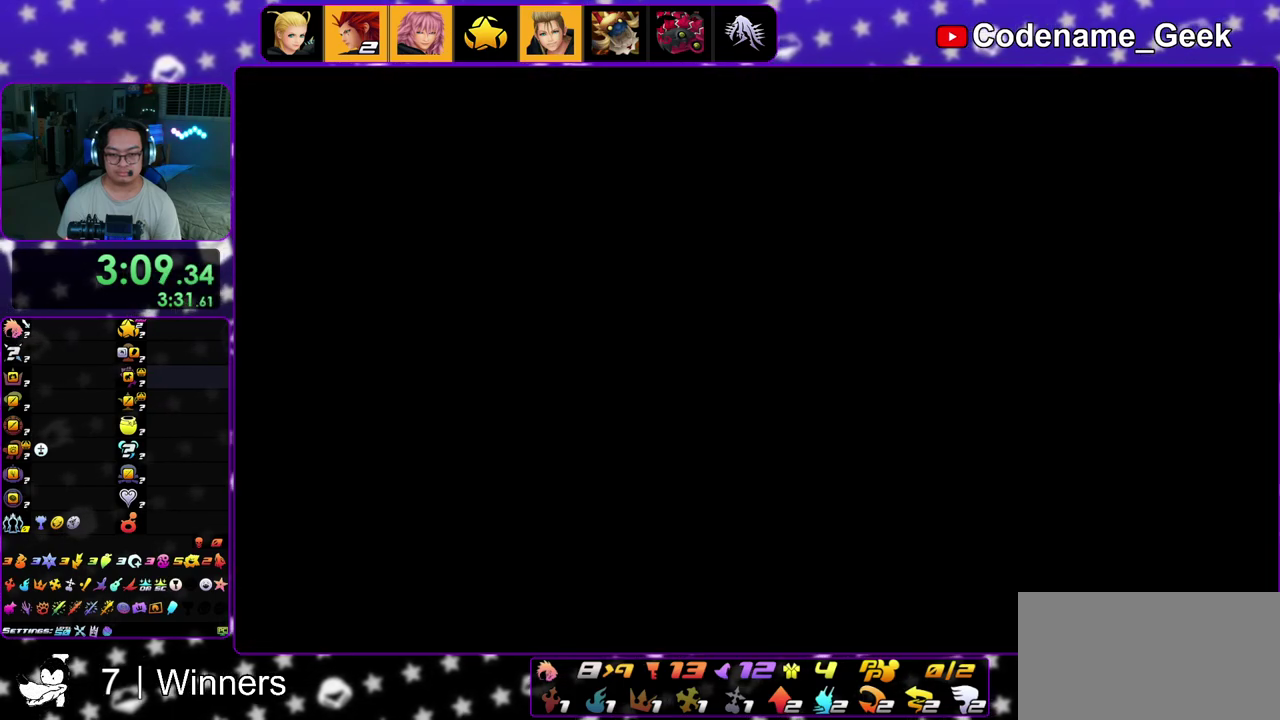
Gameplay with a controller (Nintendo layout); each line is a JSON object with the inputs held at the frame after it (dt_ms = milliseconds from this image to that frame). "events" lists button and stick changes between this image and that frame as [ms after this image, input, new state], when the widget could be followed in between. This overlay highlights the sticks when they move; stick clicks (L3 R3) are not distinguishable. Not read: L3 R3.
{"dt_ms": 400, "buttons": [], "left_stick": "up", "right_stick": "center", "events": [[150, "B", "down"], [217, "left_stick", "up"], [267, "B", "up"], [317, "B", "down"], [400, "B", "up"]]}
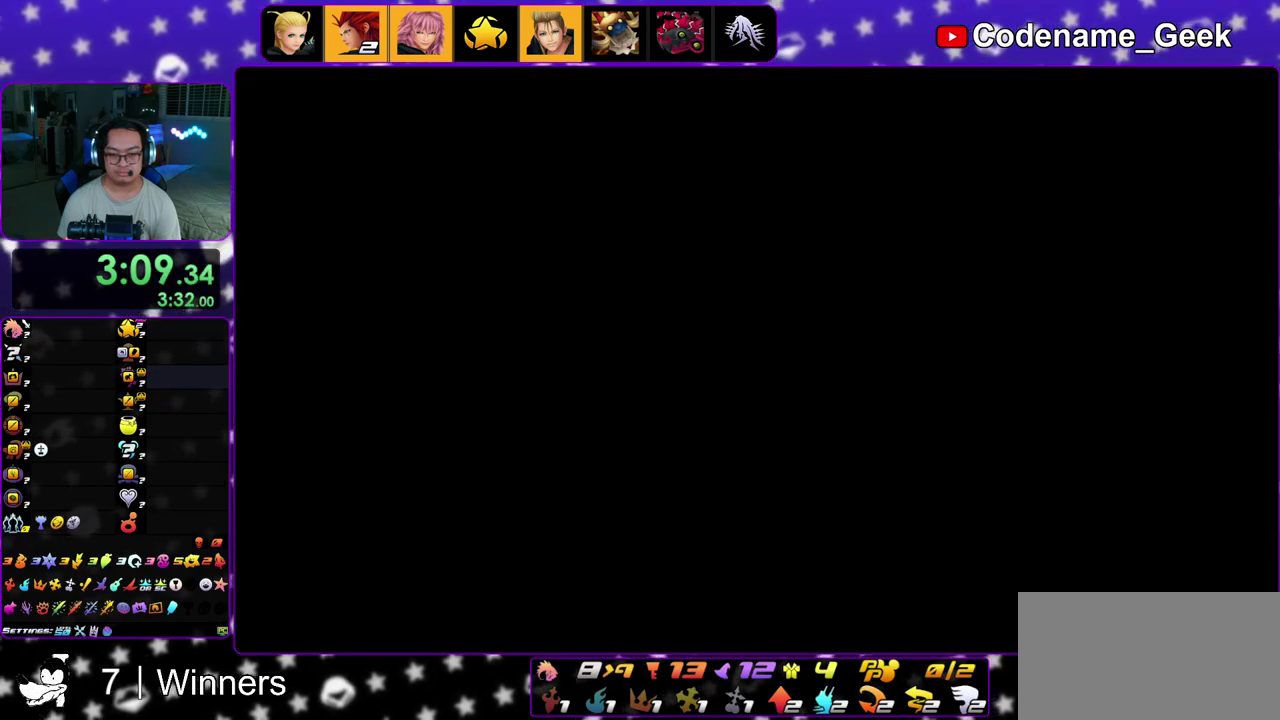
{"dt_ms": 600, "buttons": [], "left_stick": "down-right", "right_stick": "center"}
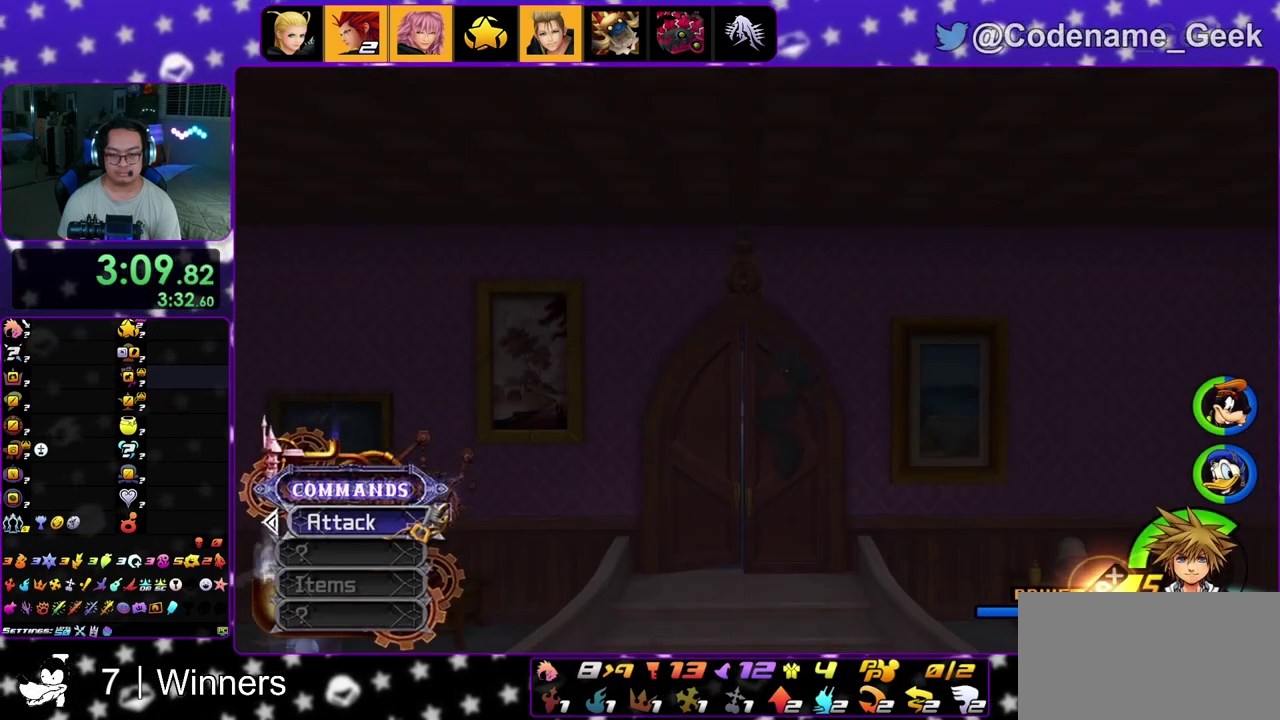
{"dt_ms": 400, "buttons": [], "left_stick": "down-left", "right_stick": "center"}
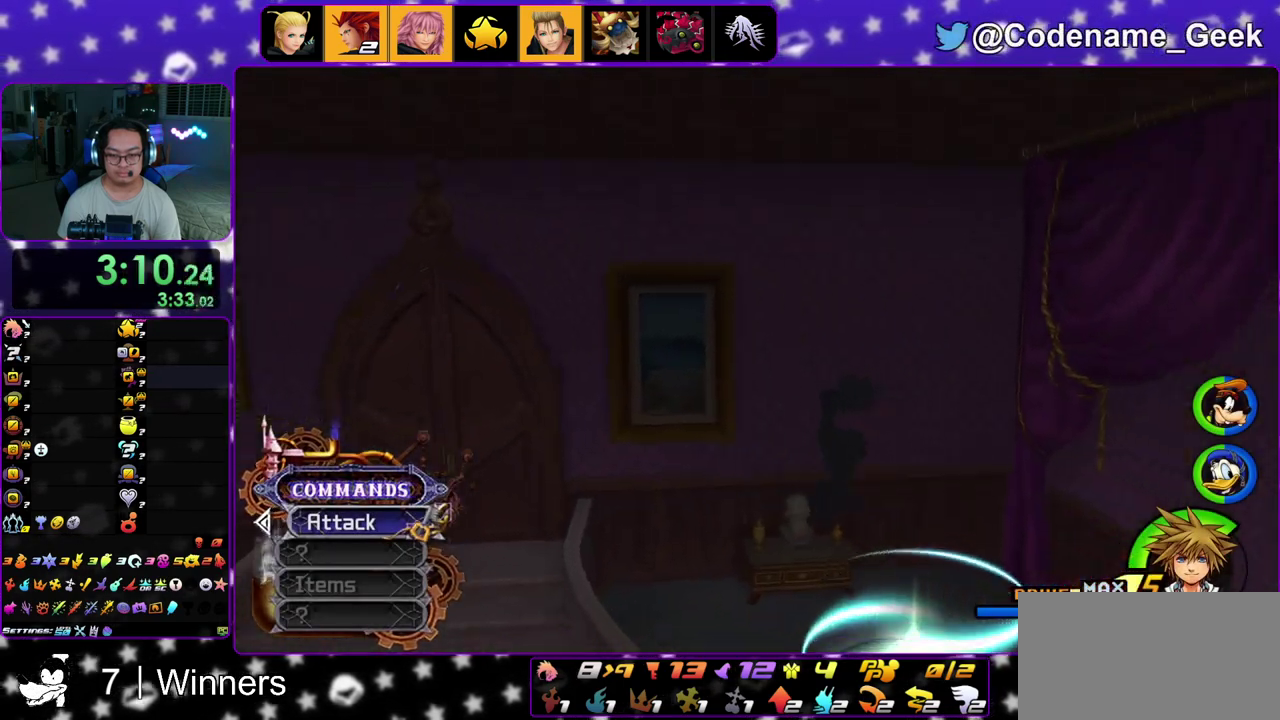
{"dt_ms": 500, "buttons": [], "left_stick": "up", "right_stick": "down"}
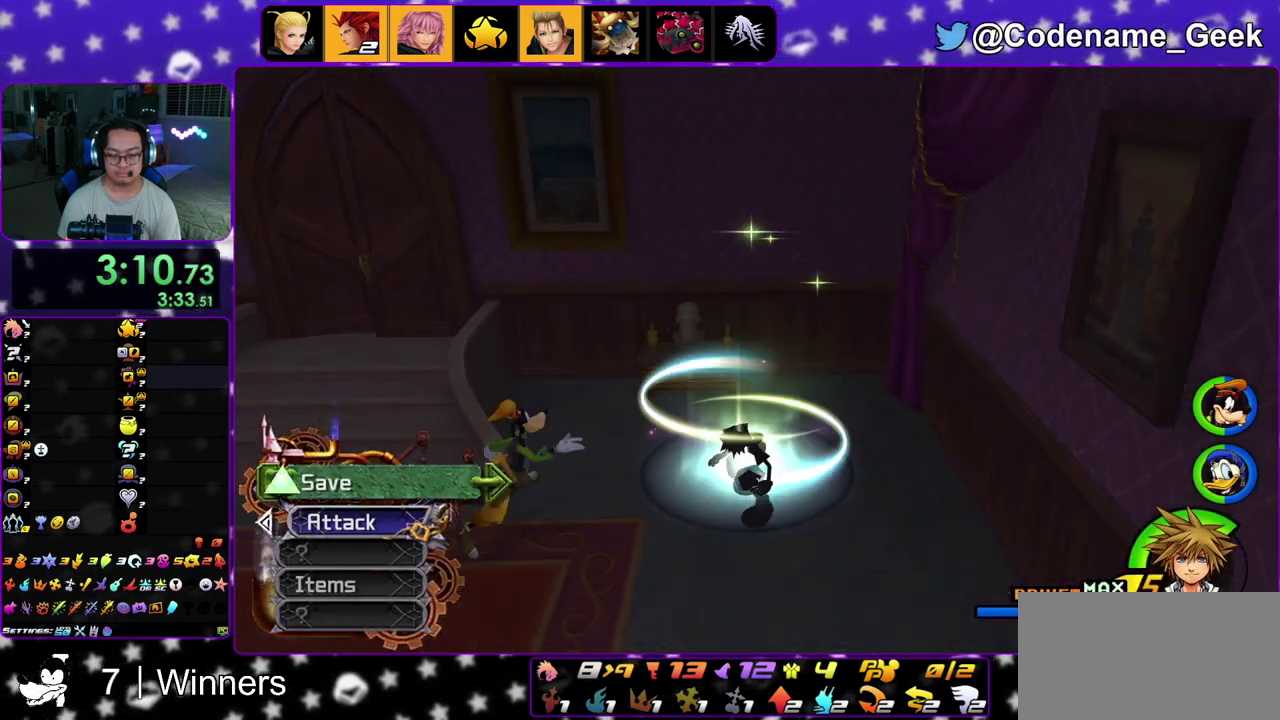
{"dt_ms": 500, "buttons": [], "left_stick": "center", "right_stick": "center", "events": [[17, "X", "down"], [100, "X", "up"], [167, "X", "down"], [283, "left_stick", "center"], [300, "X", "up"], [350, "right_stick", "center"]]}
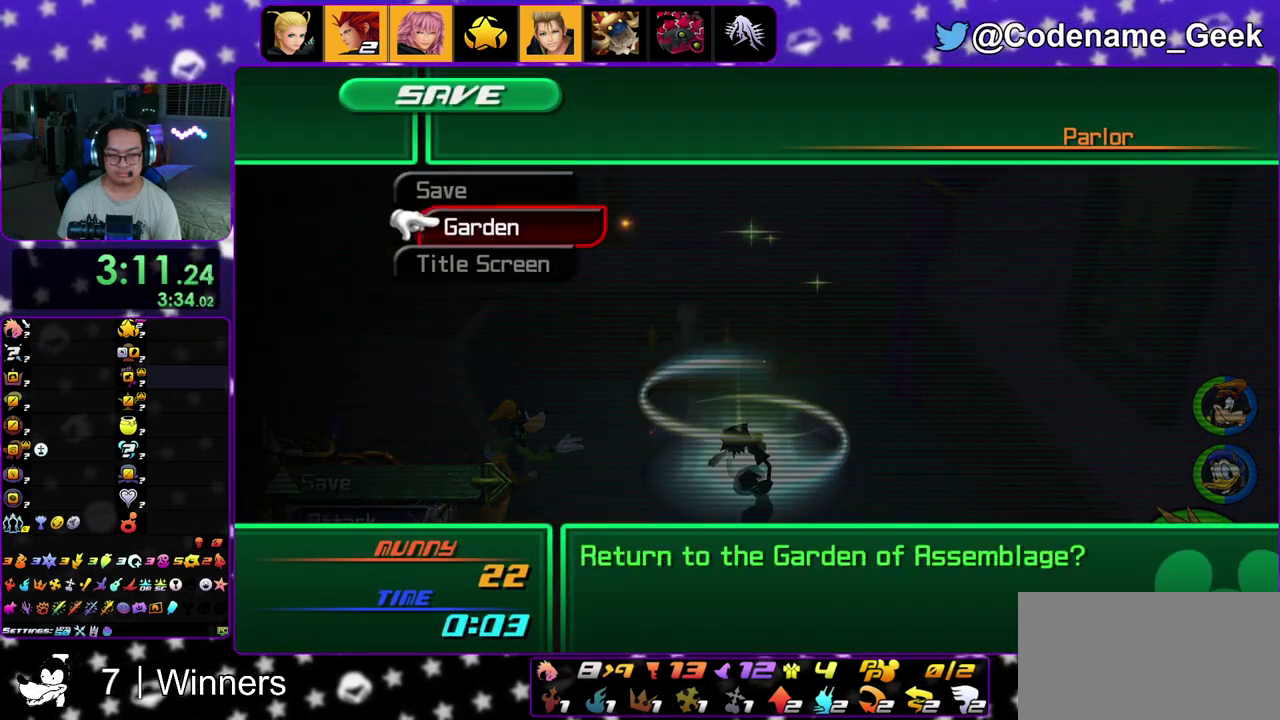
{"dt_ms": 500, "buttons": ["A", "B"], "left_stick": "center", "right_stick": "center", "events": [[17, "A", "down"], [67, "A", "up"], [83, "DPAD_LEFT", "down"], [150, "A", "down"], [217, "DPAD_LEFT", "up"], [283, "A", "up"], [283, "B", "down"], [367, "B", "up"], [417, "A", "down"], [500, "B", "down"]]}
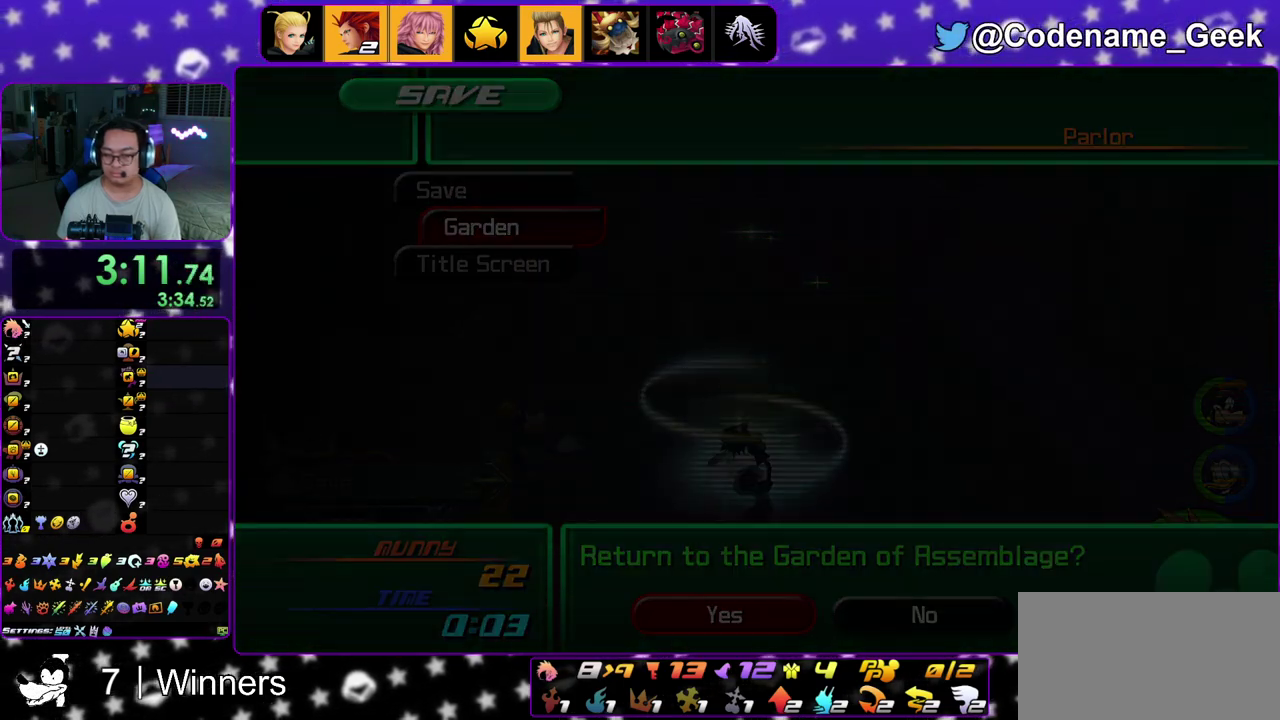
{"dt_ms": 500, "buttons": ["B"], "left_stick": "center", "right_stick": "center", "events": [[17, "A", "up"], [117, "A", "down"], [133, "B", "up"], [200, "B", "down"], [267, "A", "up"], [383, "A", "down"], [417, "B", "up"], [483, "A", "up"], [483, "B", "down"]]}
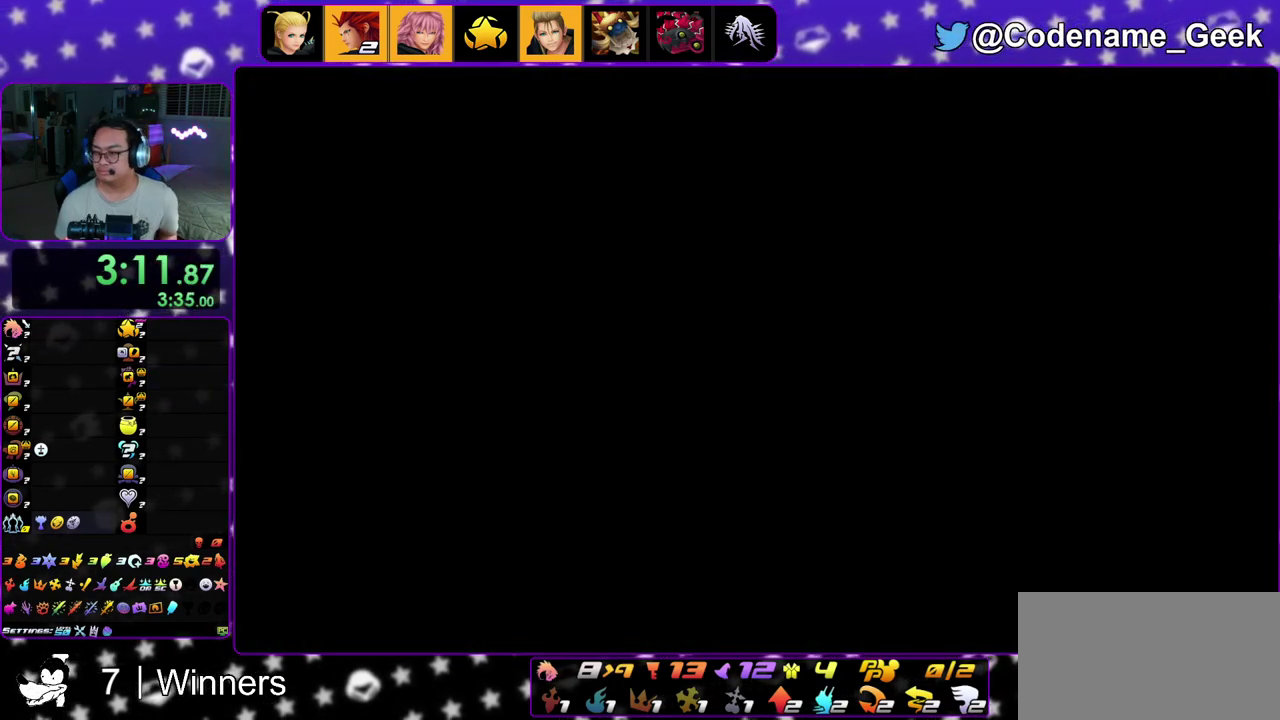
{"dt_ms": 300, "buttons": ["B"], "left_stick": "center", "right_stick": "center"}
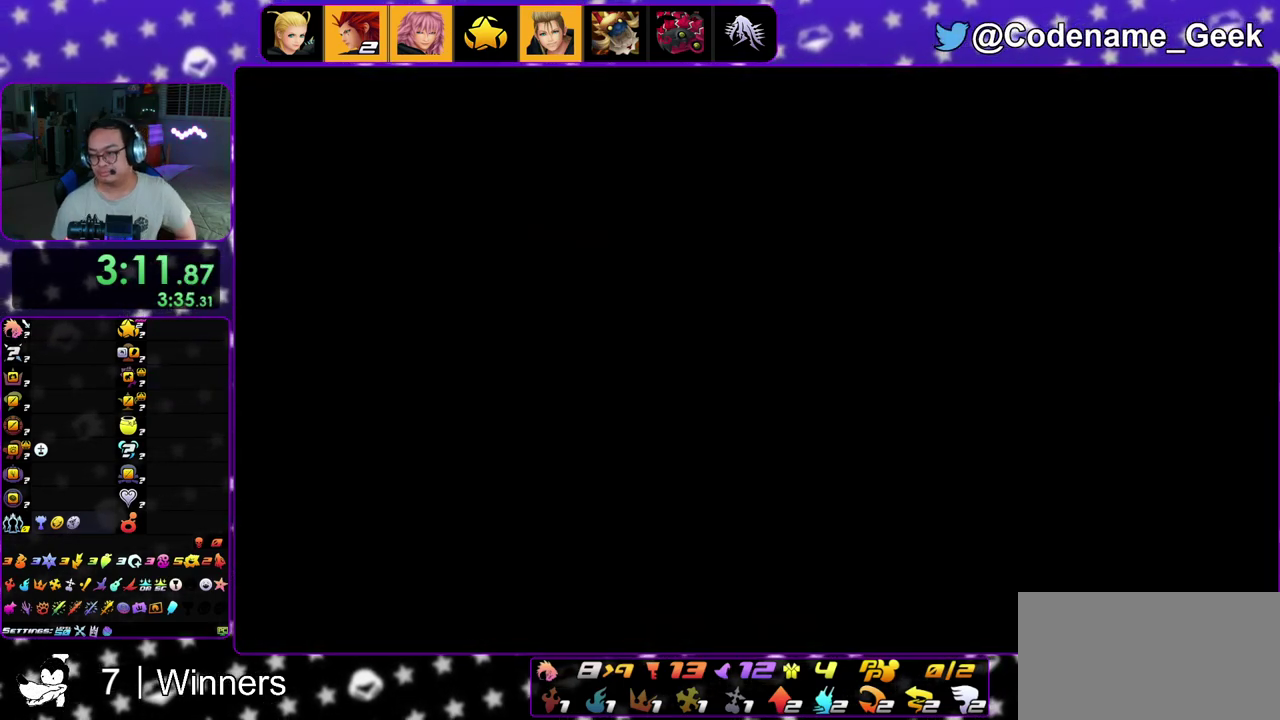
{"dt_ms": 700, "buttons": [], "left_stick": "center", "right_stick": "center"}
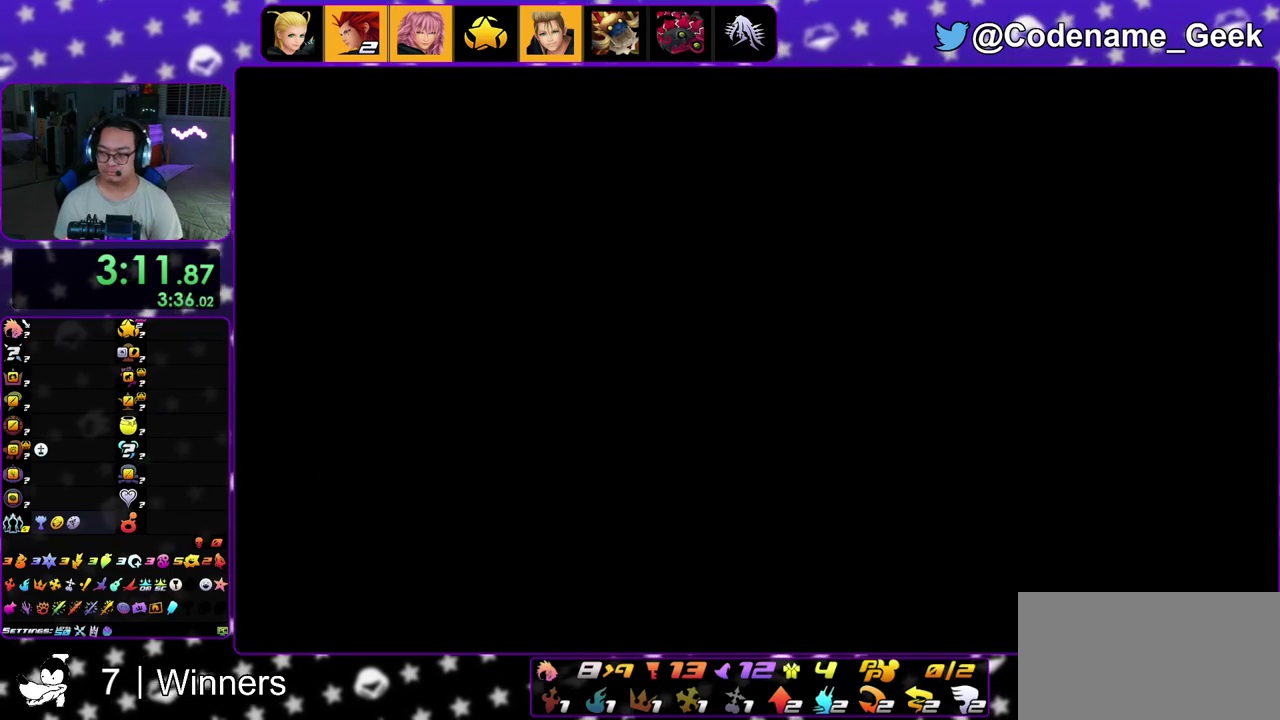
{"dt_ms": 600, "buttons": [], "left_stick": "up-right", "right_stick": "right"}
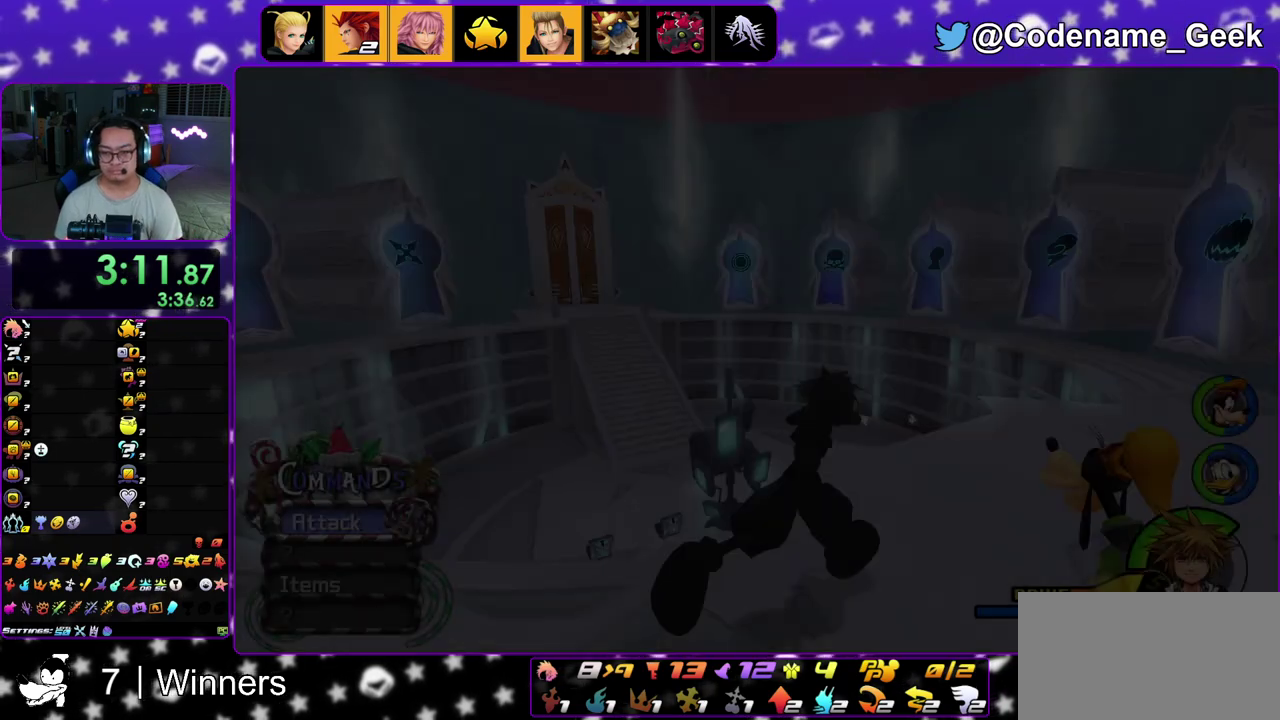
{"dt_ms": 400, "buttons": ["Y"], "left_stick": "up", "right_stick": "center", "events": [[367, "right_stick", "center"], [383, "left_stick", "up"], [400, "Y", "down"]]}
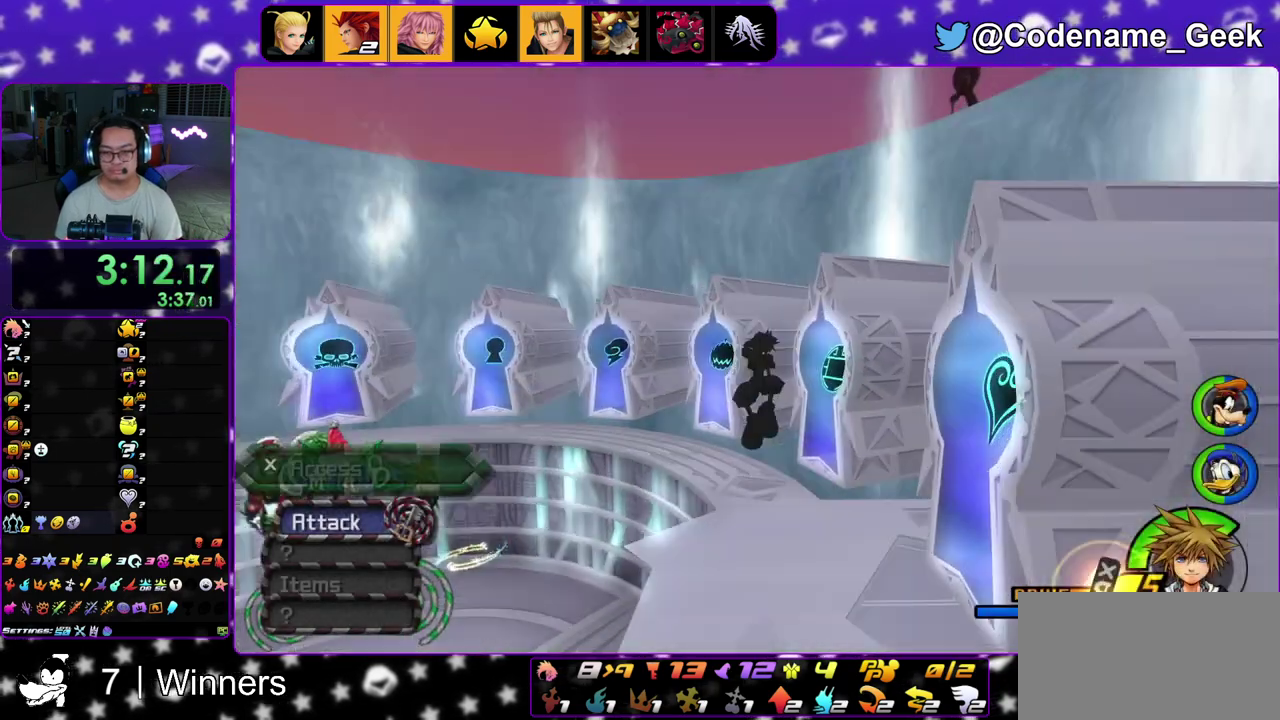
{"dt_ms": 500, "buttons": [], "left_stick": "up-right", "right_stick": "center", "events": [[183, "Y", "up"], [233, "left_stick", "up-left"], [317, "START", "down"], [417, "START", "up"], [500, "left_stick", "up-right"]]}
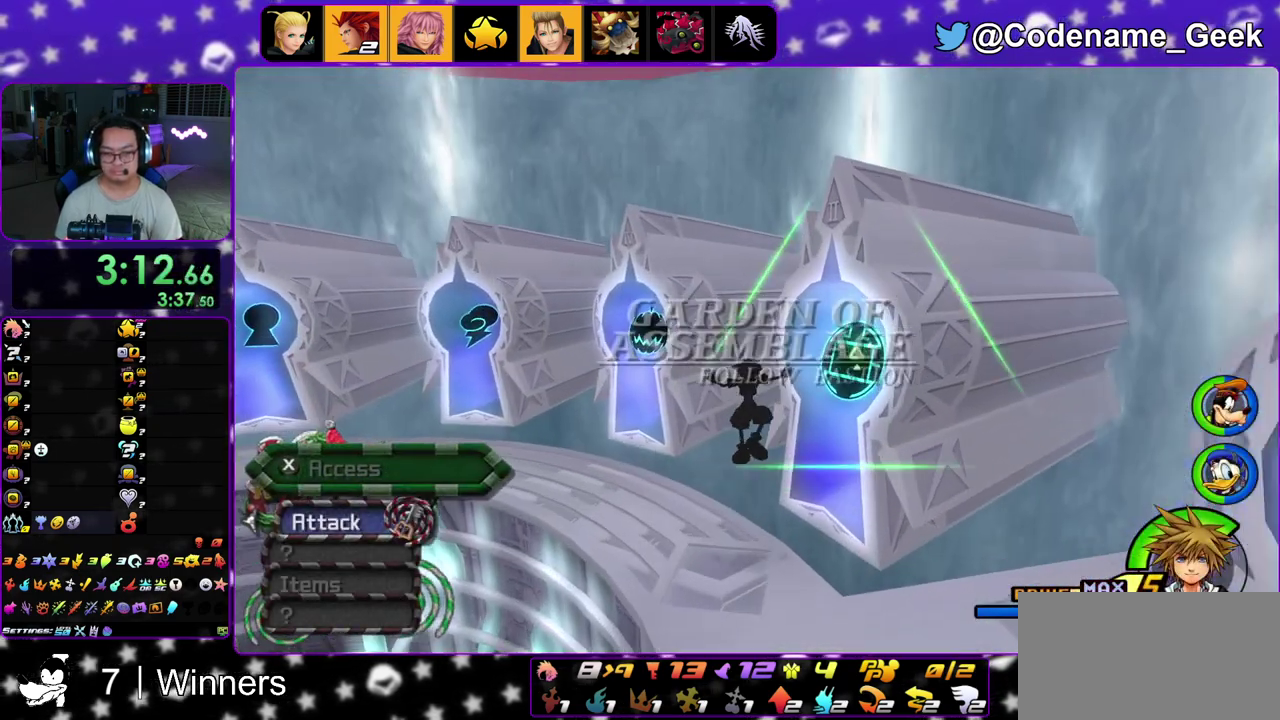
{"dt_ms": 500, "buttons": [], "left_stick": "up-right", "right_stick": "down", "events": [[167, "right_stick", "down"], [433, "X", "down"], [500, "X", "up"]]}
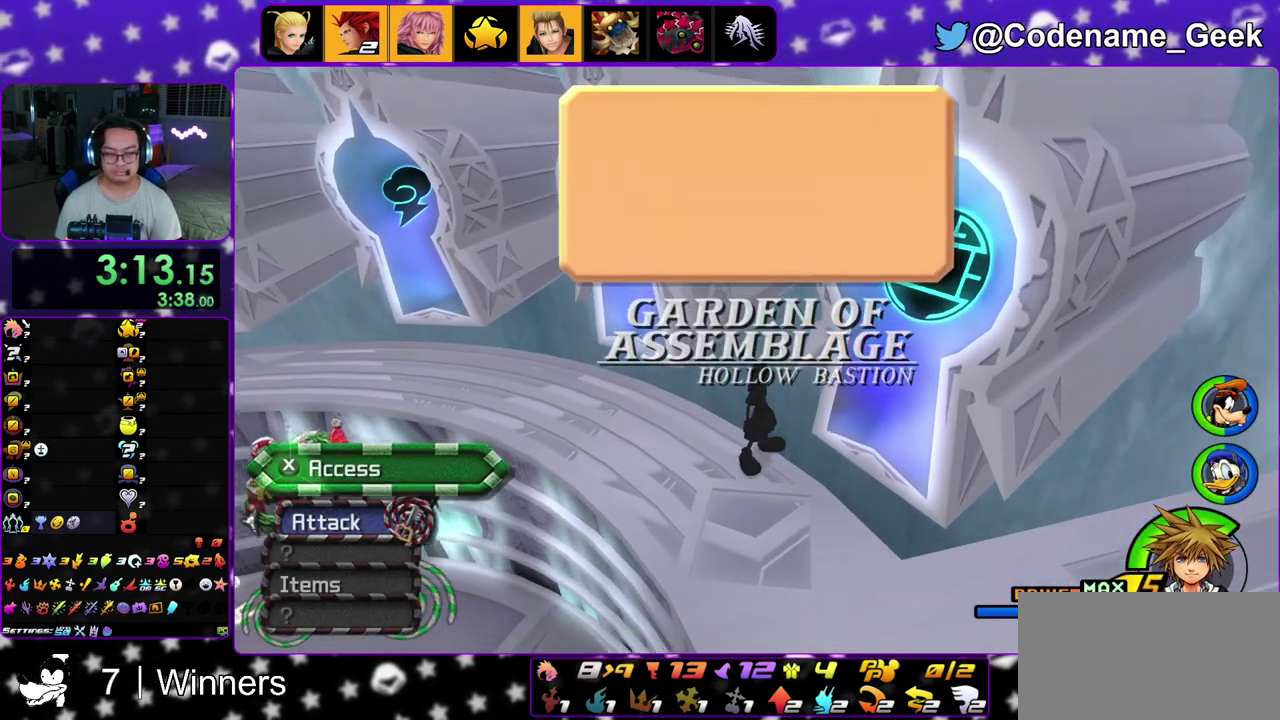
{"dt_ms": 300, "buttons": ["A"], "left_stick": "center", "right_stick": "center"}
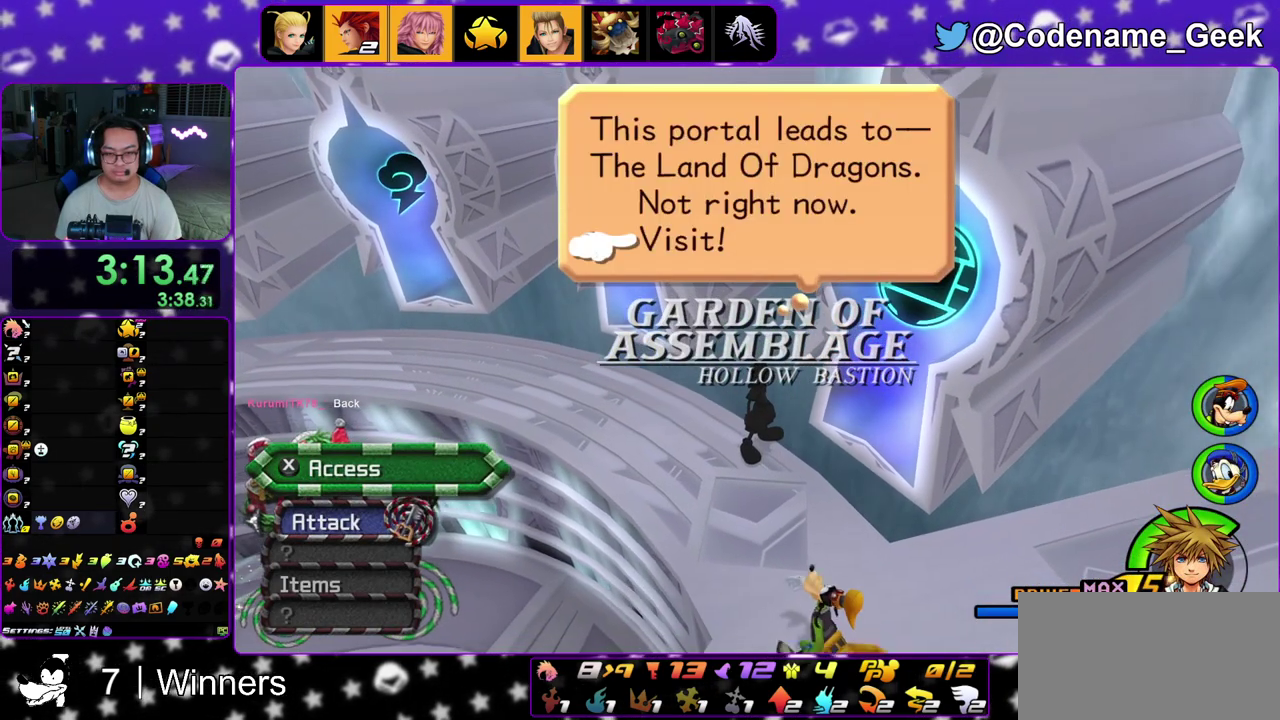
{"dt_ms": 900, "buttons": ["B"], "left_stick": "center", "right_stick": "center"}
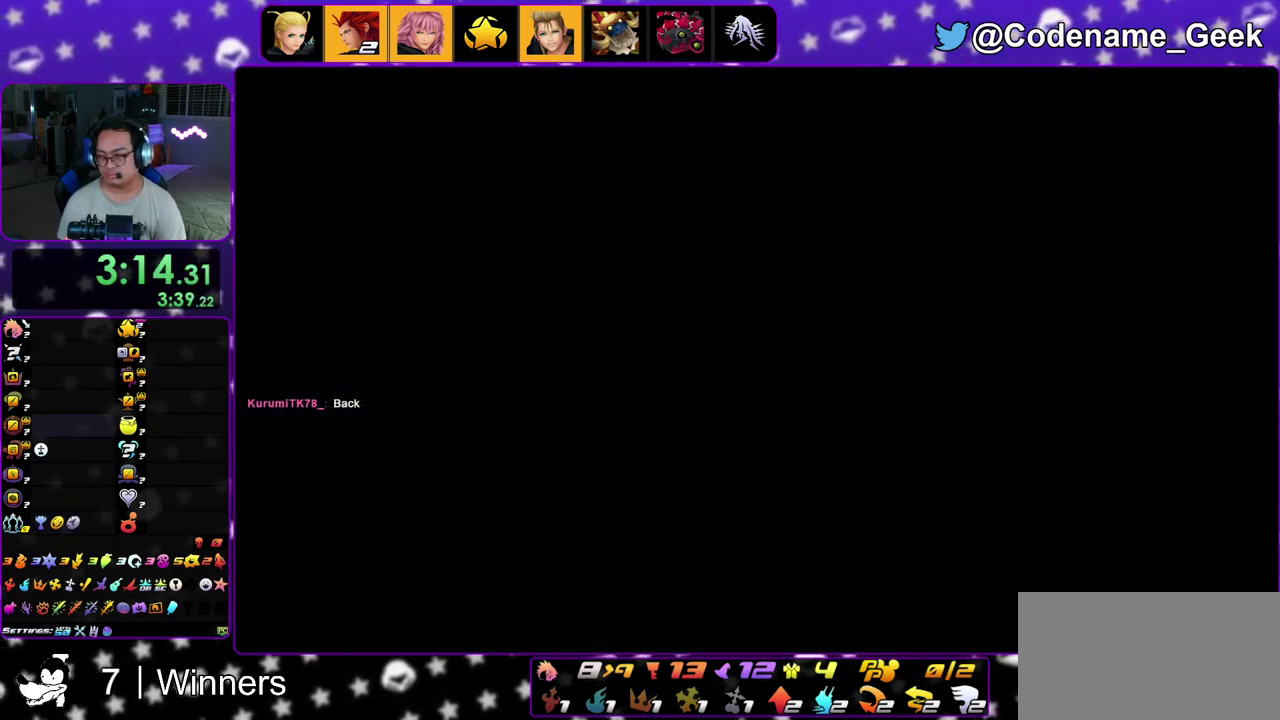
{"dt_ms": 300, "buttons": ["B"], "left_stick": "down", "right_stick": "center"}